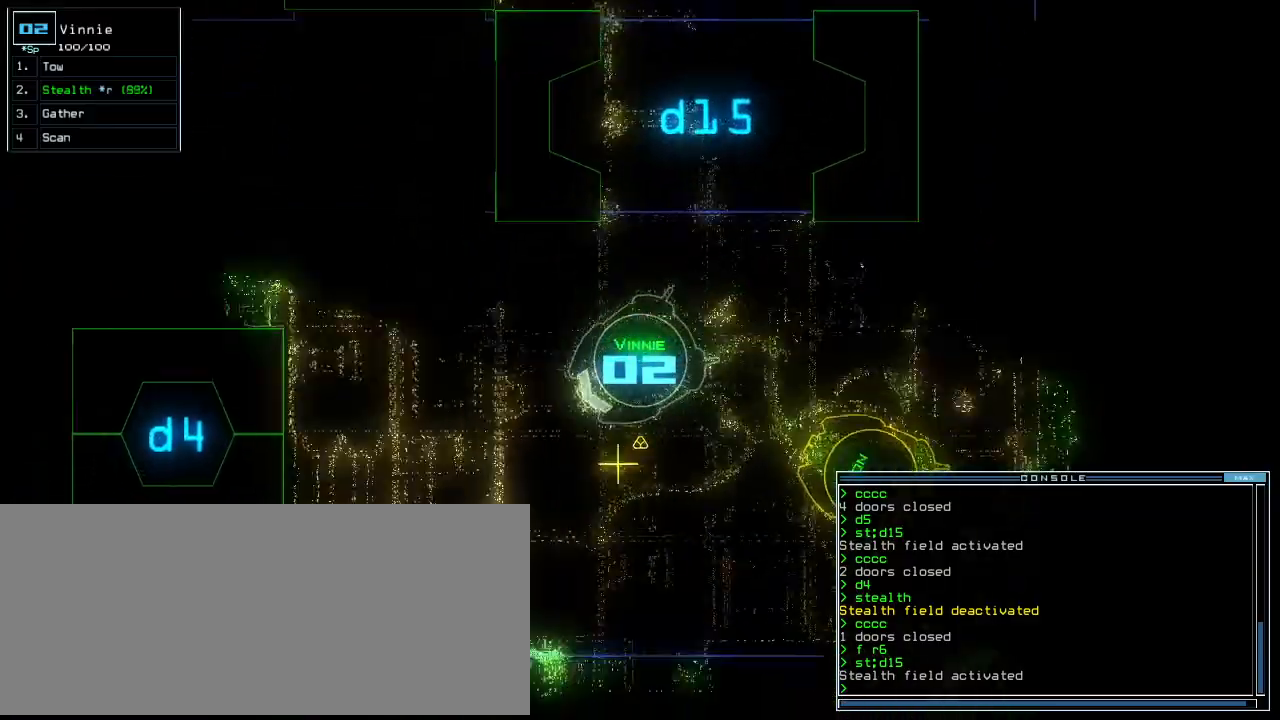
Gameplay with keyboard; each line is a JSON object with the keys held at the frame after it. "events" lists presses ("down") and releases ("up") of ".", "0", "1", "2", "3", "4", "5", "6", "7", "8", "9", "a", "b", "backspace", "c", "caps_lock", "comma", "ctrl_l", "ctrl_r", "d", "down", "e", "equals", "escape", "f", "f8", "g", "h", "i", "j", "k", "l", "left", "m", "minus", "n", "o", "p", "q", "quote", "r", "return", "right", "s", "semicolon", "shift_l", "shift_r", "space", "t", "tab", "tilde", "up", "v", "w", "x", "y" and "z" between this image and that frame as [ms after this image, input, new state], when the widget could be followed in between. No other keys are recorded. Mouse input is not recorded. Not read: other_keys u.
{"keys": ["left"], "events": [[20, "c", "down"], [80, "c", "up"], [120, "c", "down"], [200, "c", "up"], [220, "return", "down"], [260, "return", "up"], [280, "up", "up"], [360, "left", "down"]]}
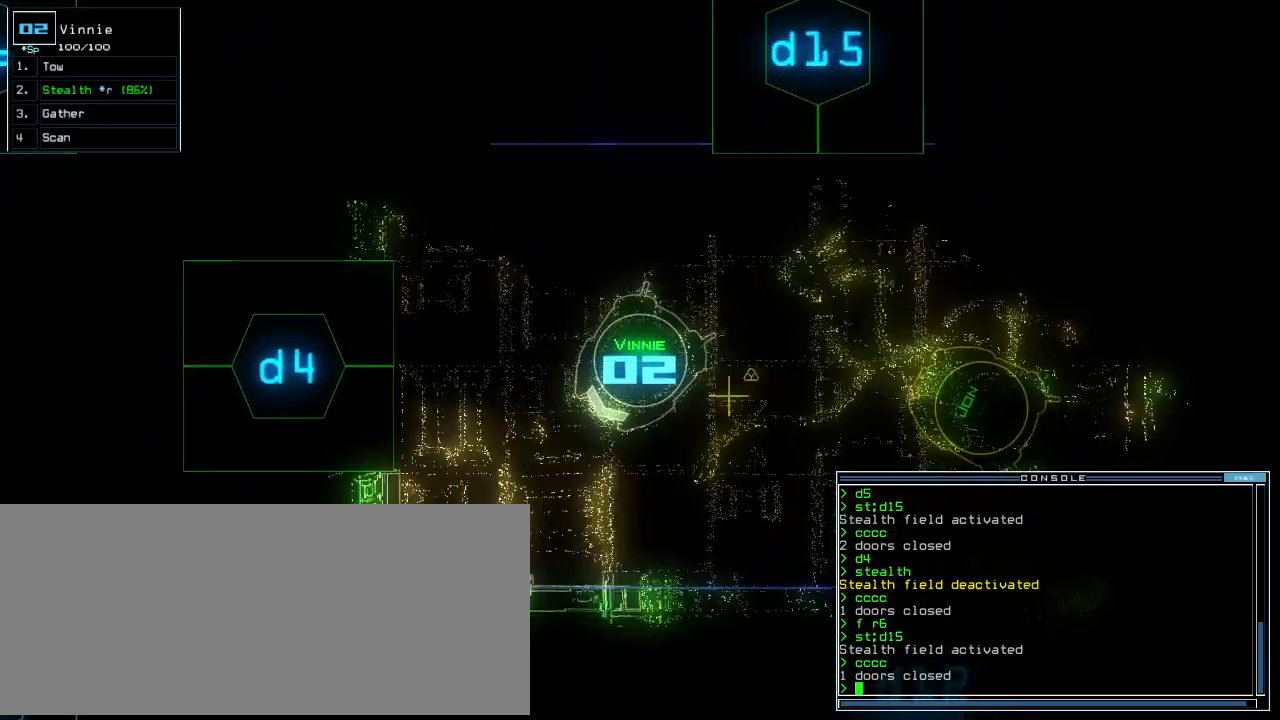
{"keys": ["left"], "events": [[40, "s", "down"], [100, "s", "up"], [220, "c", "down"], [320, "c", "up"]]}
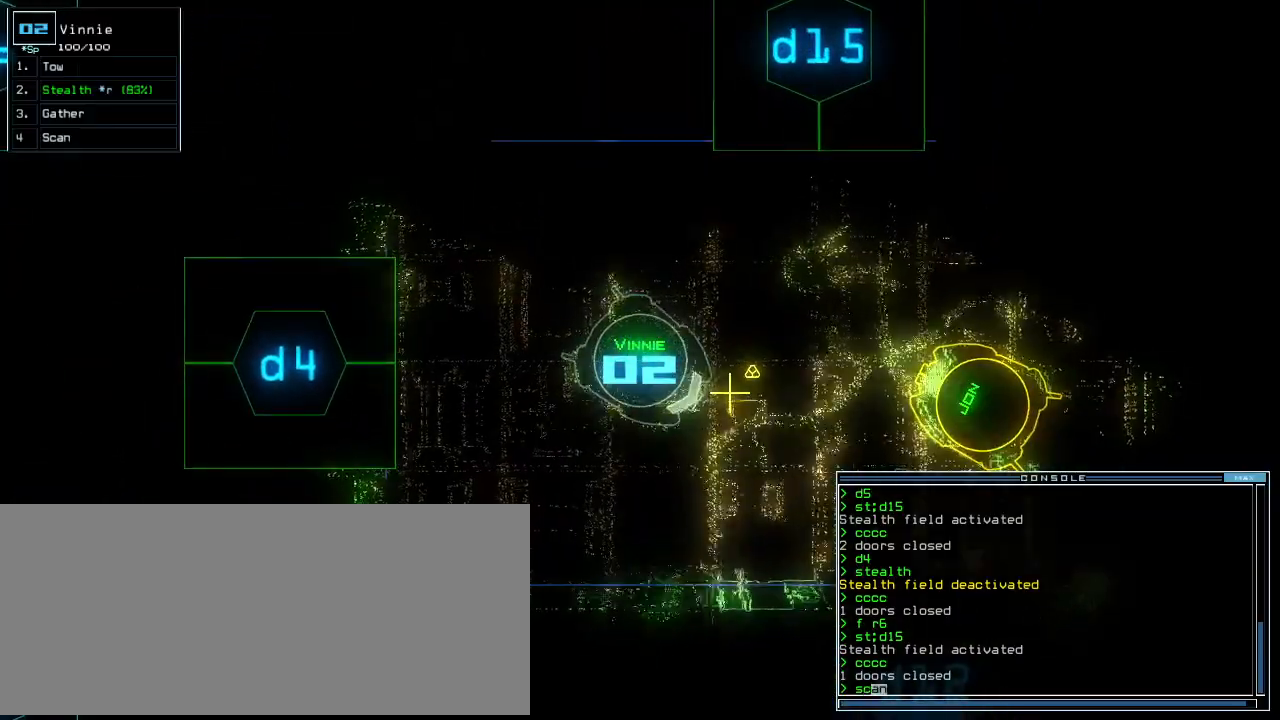
{"keys": ["up"], "events": [[20, "return", "down"], [40, "left", "up"], [60, "return", "up"], [280, "up", "down"]]}
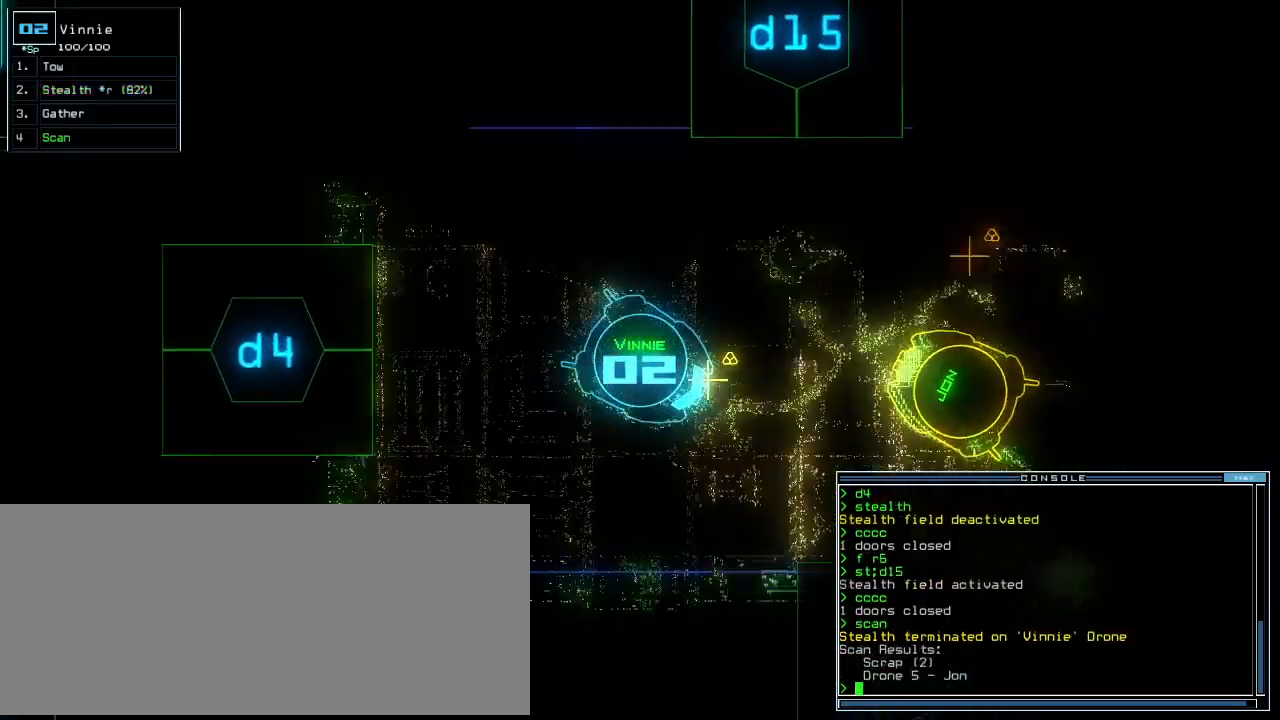
{"keys": [], "events": [[60, "left", "down"], [200, "left", "up"], [200, "up", "up"], [240, "return", "down"], [340, "return", "up"], [400, "s", "down"], [460, "s", "up"]]}